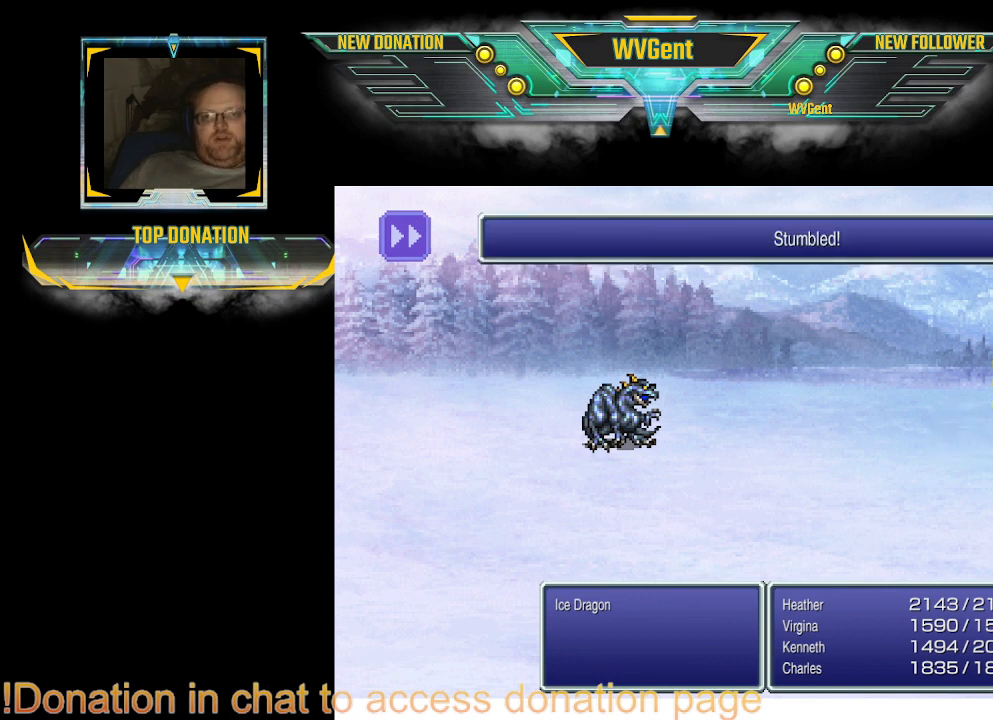
Gameplay with a controller (PlayStation layout); each line is a JSON object with the inputs held at the frame after it. "events" lists button and stick changes between this image and that frame as [ms after this image, input, new state], when the widget could be followed in between. Not read: L3 R3.
{"buttons": ["CROSS"], "left_stick": "center", "right_stick": "center", "events": [[467, "CROSS", "down"]]}
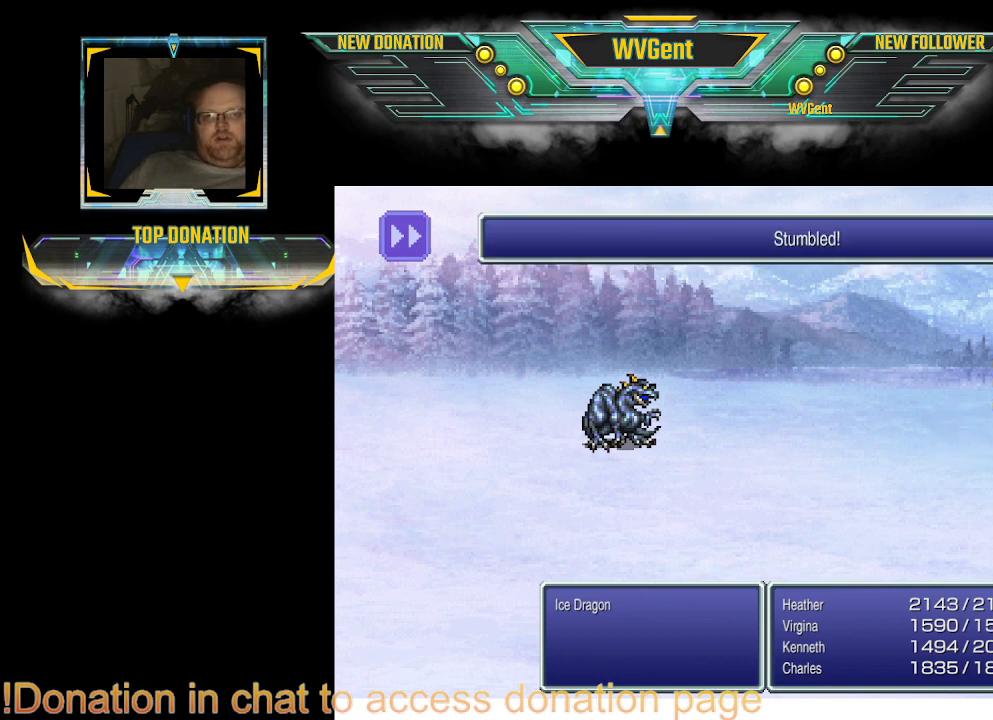
{"buttons": [], "left_stick": "center", "right_stick": "center", "events": [[67, "CROSS", "up"]]}
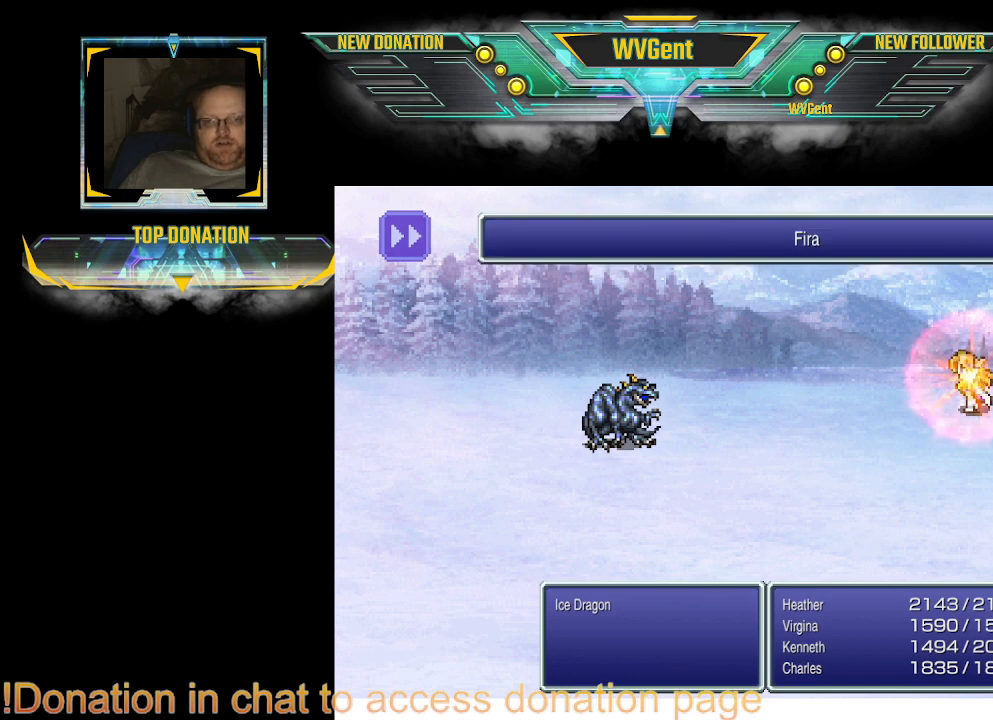
{"buttons": [], "left_stick": "center", "right_stick": "center", "events": []}
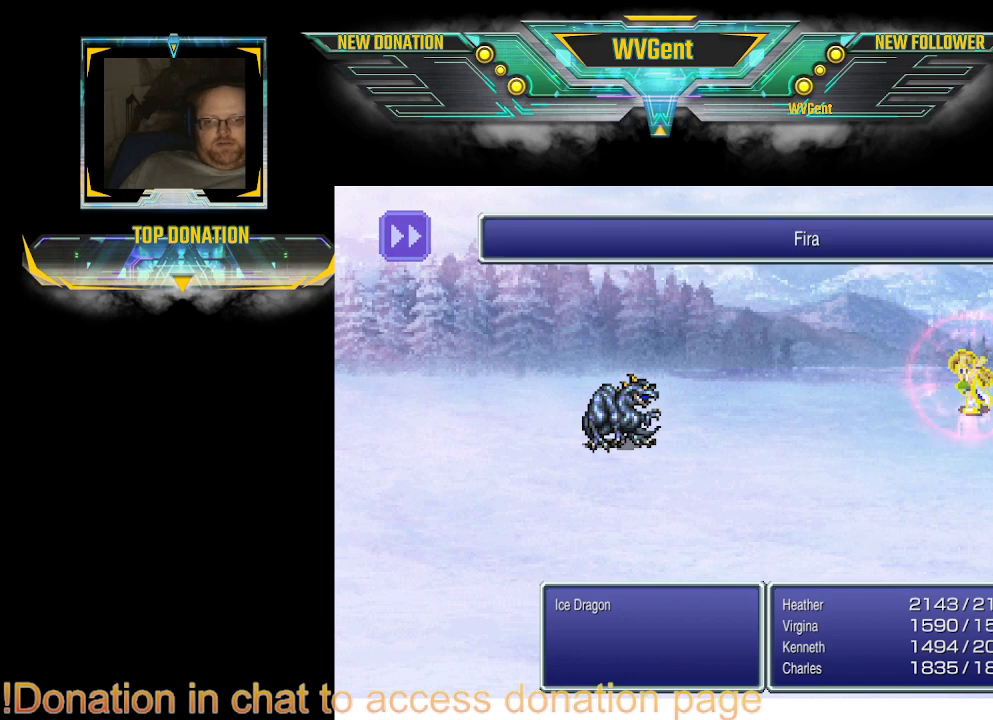
{"buttons": [], "left_stick": "center", "right_stick": "center", "events": []}
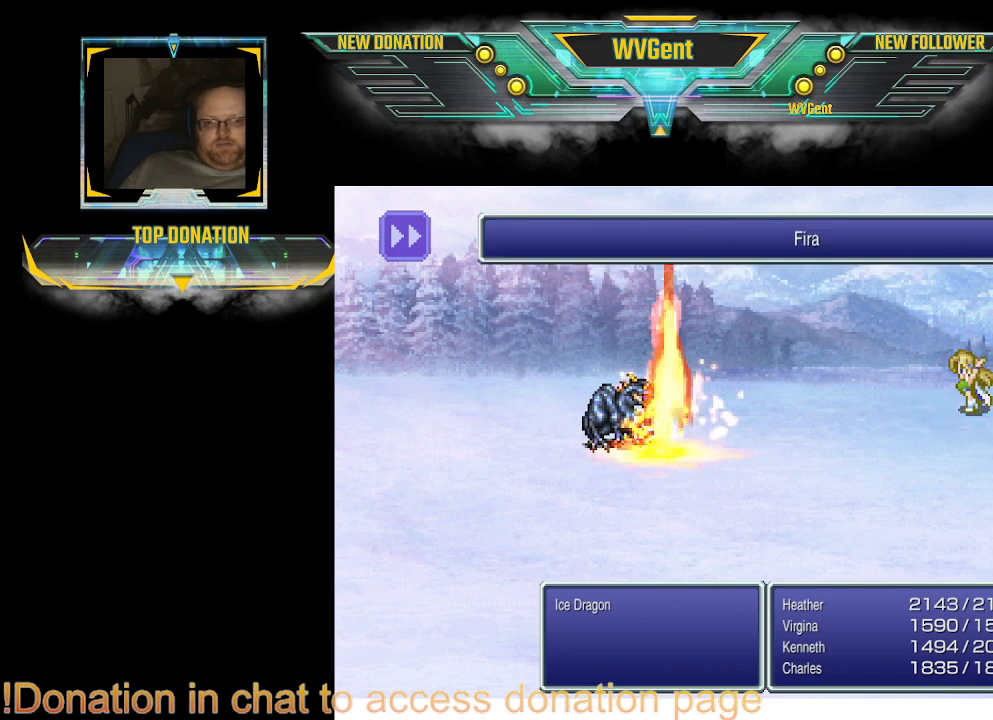
{"buttons": [], "left_stick": "center", "right_stick": "center", "events": []}
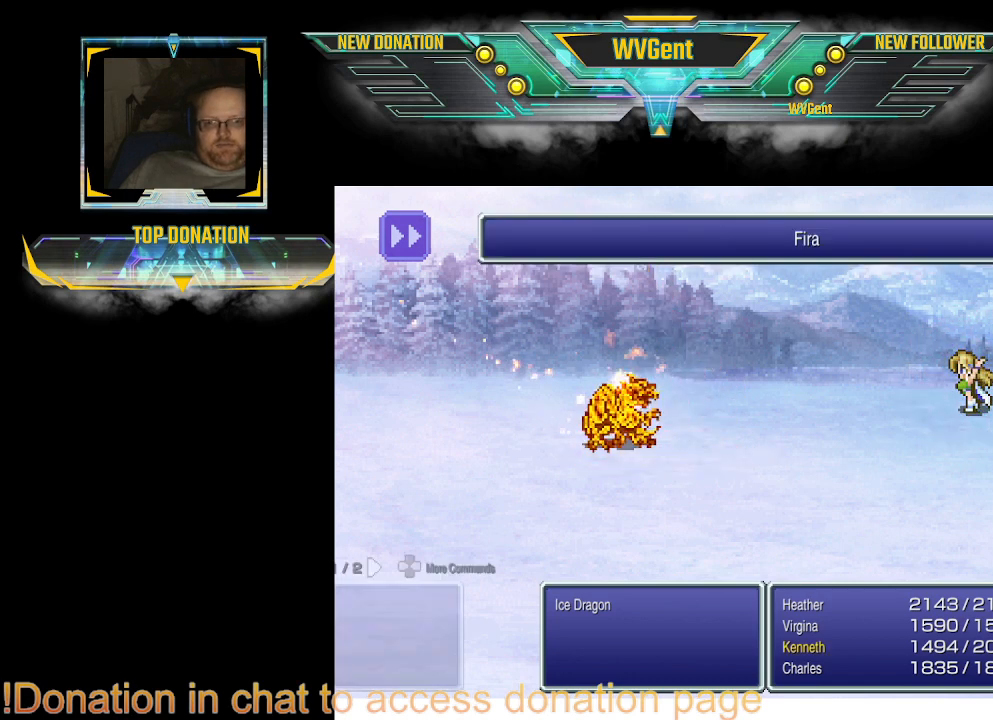
{"buttons": [], "left_stick": "center", "right_stick": "center", "events": []}
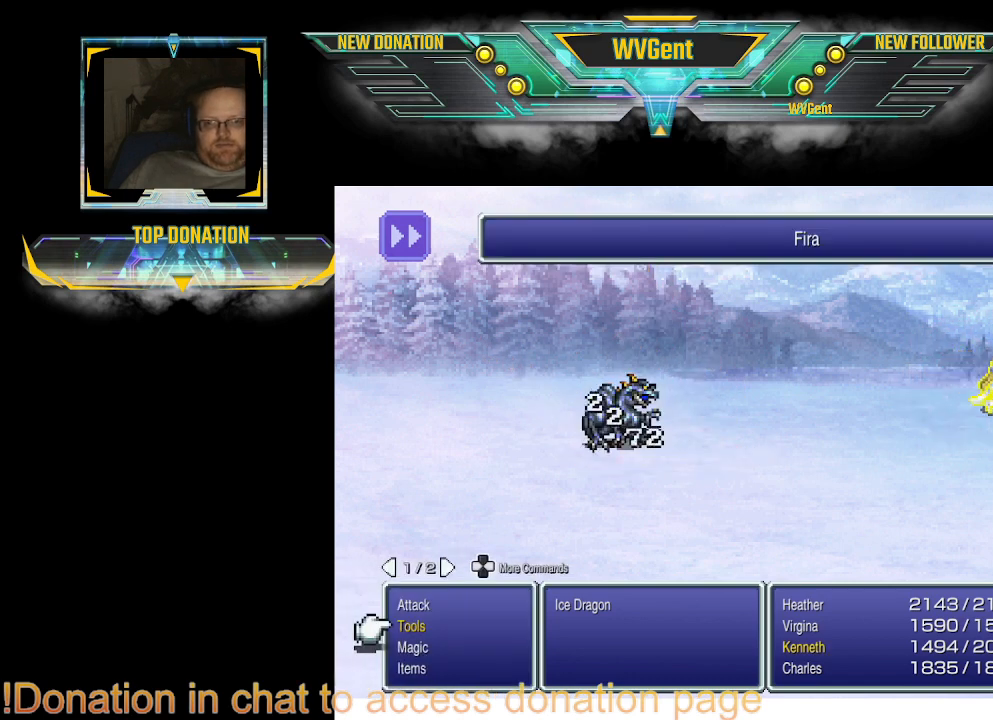
{"buttons": [], "left_stick": "center", "right_stick": "center", "events": []}
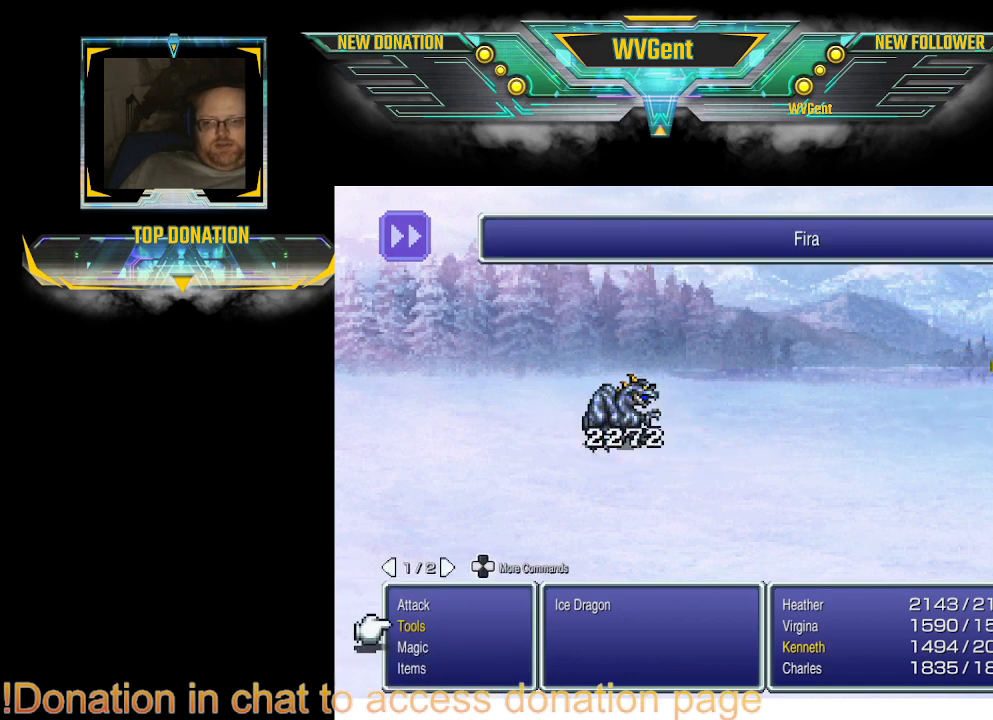
{"buttons": [], "left_stick": "center", "right_stick": "center", "events": [[100, "CROSS", "down"], [200, "CROSS", "up"]]}
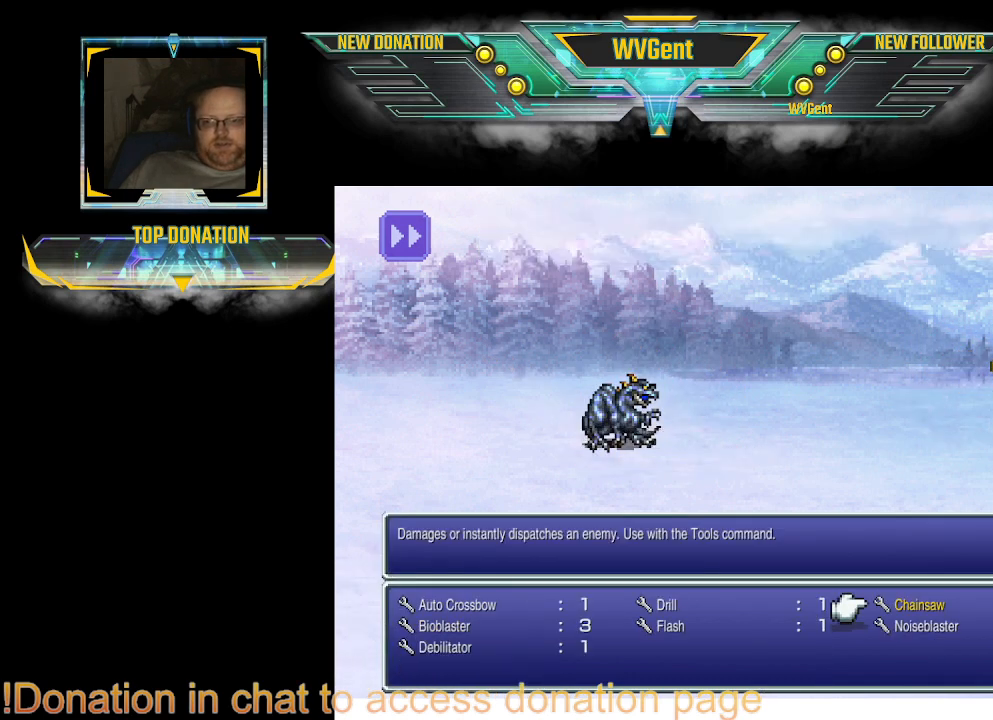
{"buttons": ["CROSS"], "left_stick": "center", "right_stick": "center", "events": [[133, "CROSS", "down"], [200, "CROSS", "up"], [500, "CROSS", "down"]]}
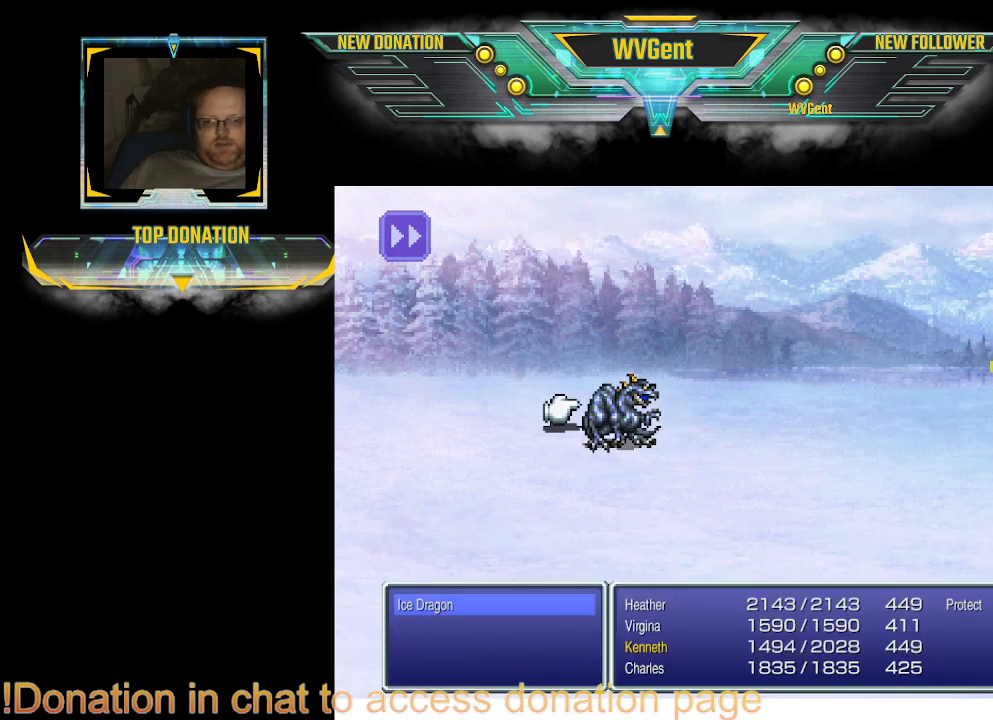
{"buttons": [], "left_stick": "center", "right_stick": "center", "events": [[100, "CROSS", "up"]]}